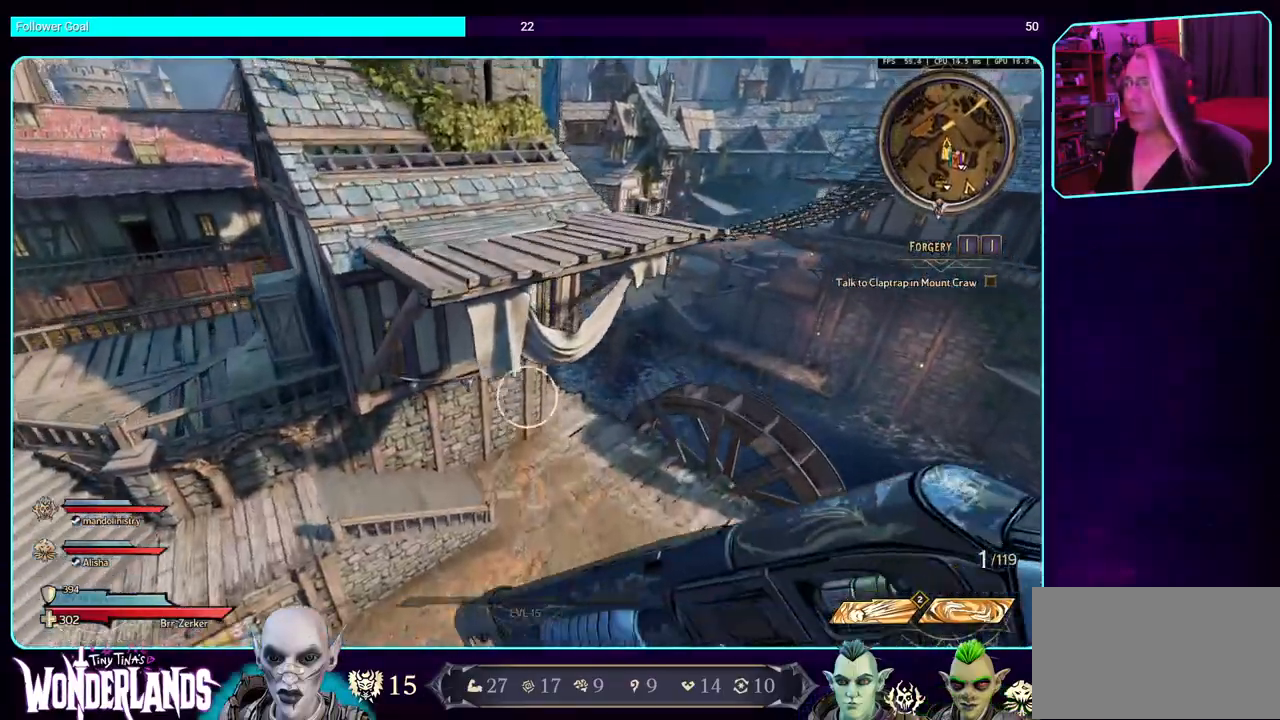
Gameplay with keyboard and mouse; each line is a JSON object with the keys and mouse buttons held at the frame after it. "events" lists presses ("down") and releases ("up") of "a", "ctrl", "d", "e", "q", "s", "shift", "space", "w", "mouse_left", "mouse_wheel", "mouse_right", "mouse_mb4" and "mouse_mb5" between this image and that frame as [ms after this image, input, new state], when the widget could be followed in between. "mouse_left", "mouse_wheel", "mouse_right", "mouse_mb4", "mouse_mb5" = the "left", "wheel", "right", "mb4", "mb5" buttons of the "mouse" list. No other keys are recorded. "wheel" means that the mouse wheel is clicked or scrolled. Mouse movement is not recorded.
{"keys": ["w"], "mouse": [], "events": [[17, "space", "up"], [350, "space", "down"], [467, "space", "up"]]}
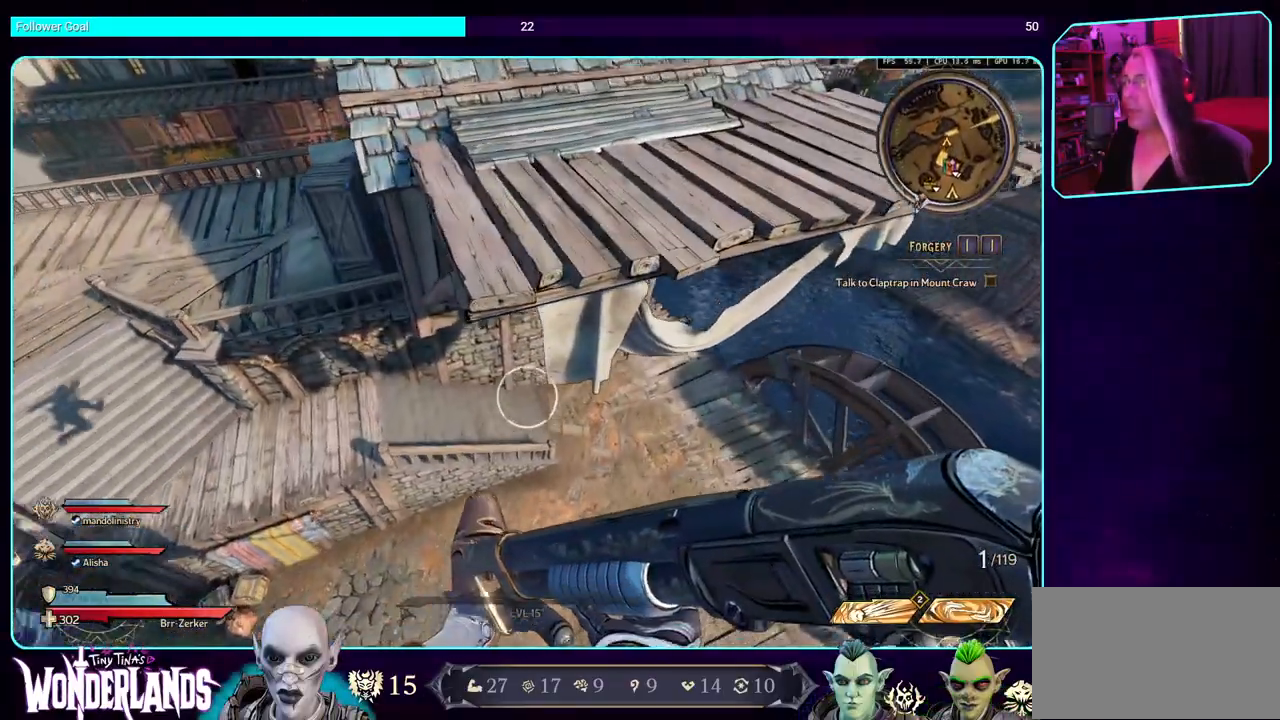
{"keys": ["w"], "mouse": [], "events": [[50, "space", "down"], [133, "space", "up"], [217, "space", "down"], [317, "space", "up"], [383, "space", "down"], [483, "space", "up"]]}
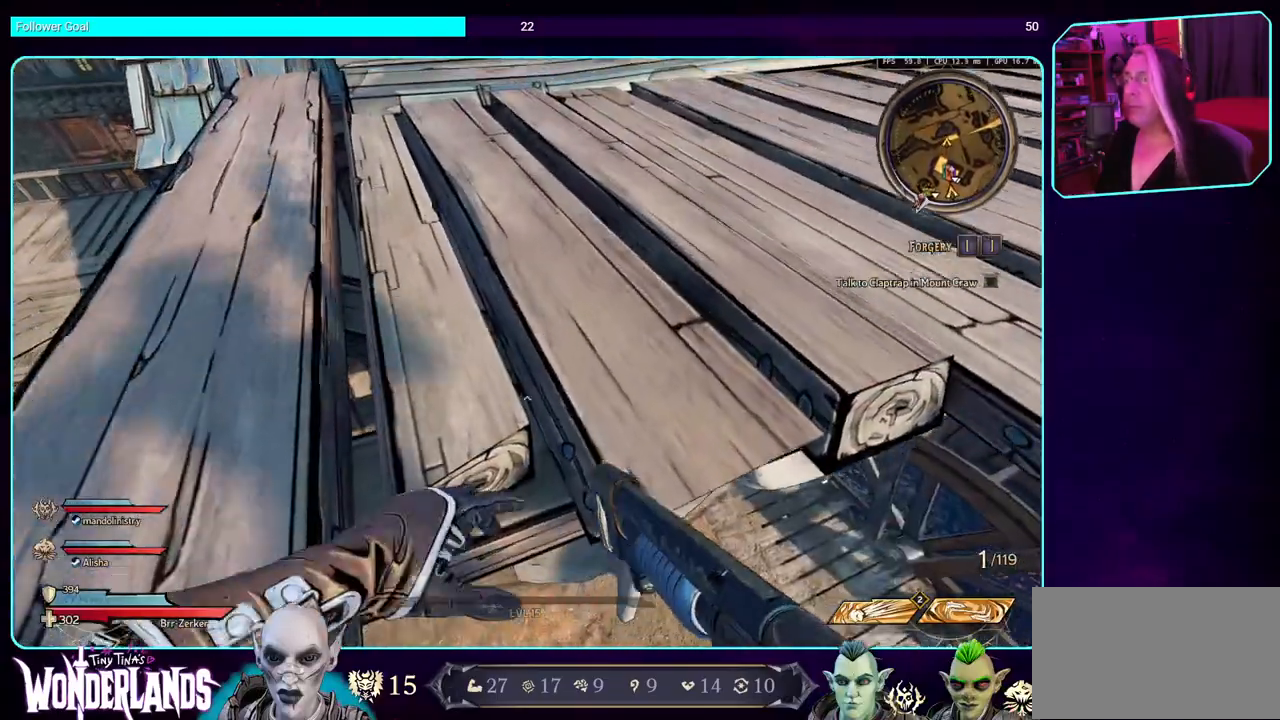
{"keys": ["a", "w"], "mouse": [], "events": [[50, "space", "down"], [150, "space", "up"], [400, "a", "down"]]}
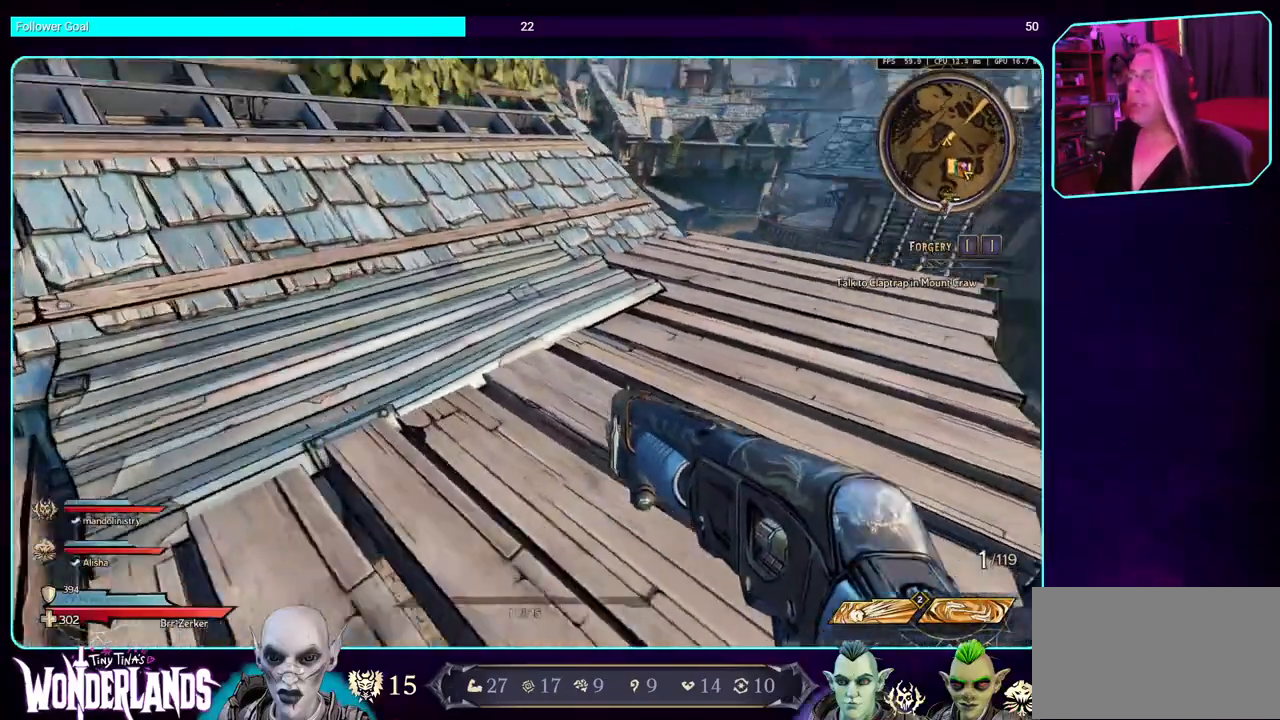
{"keys": [], "mouse": [], "events": [[367, "w", "up"], [433, "a", "up"]]}
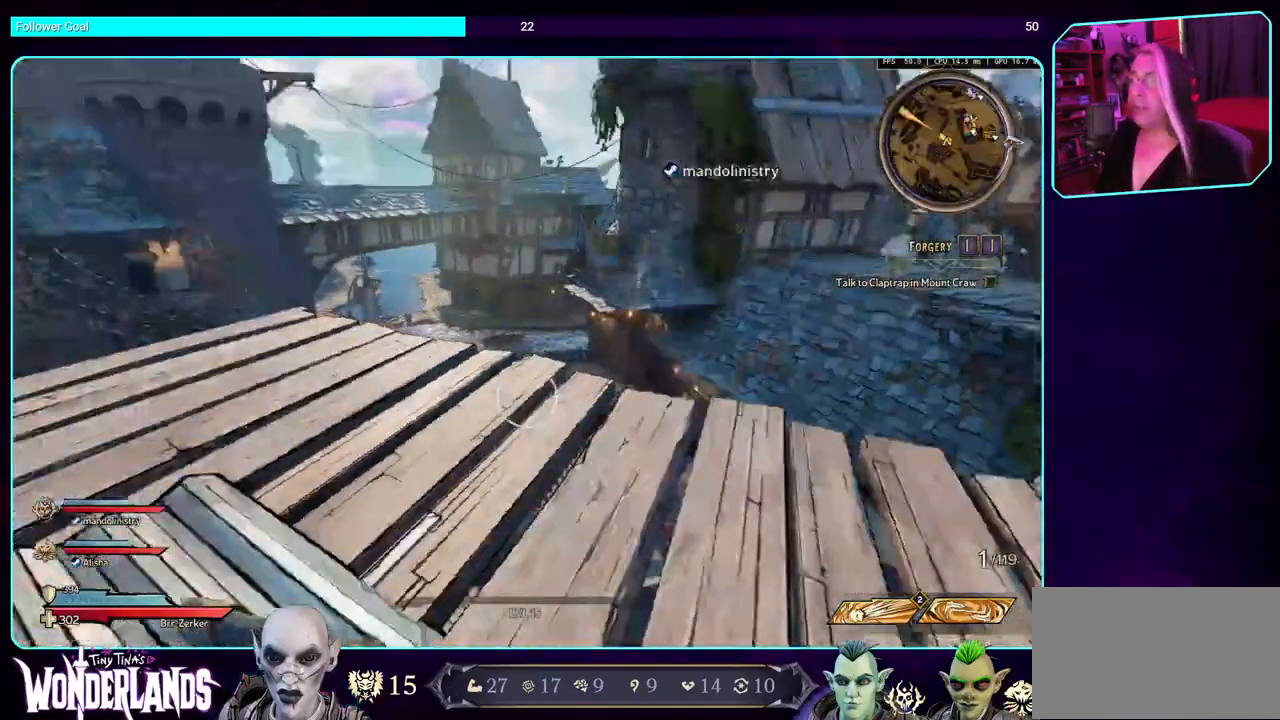
{"keys": [], "mouse": [], "events": []}
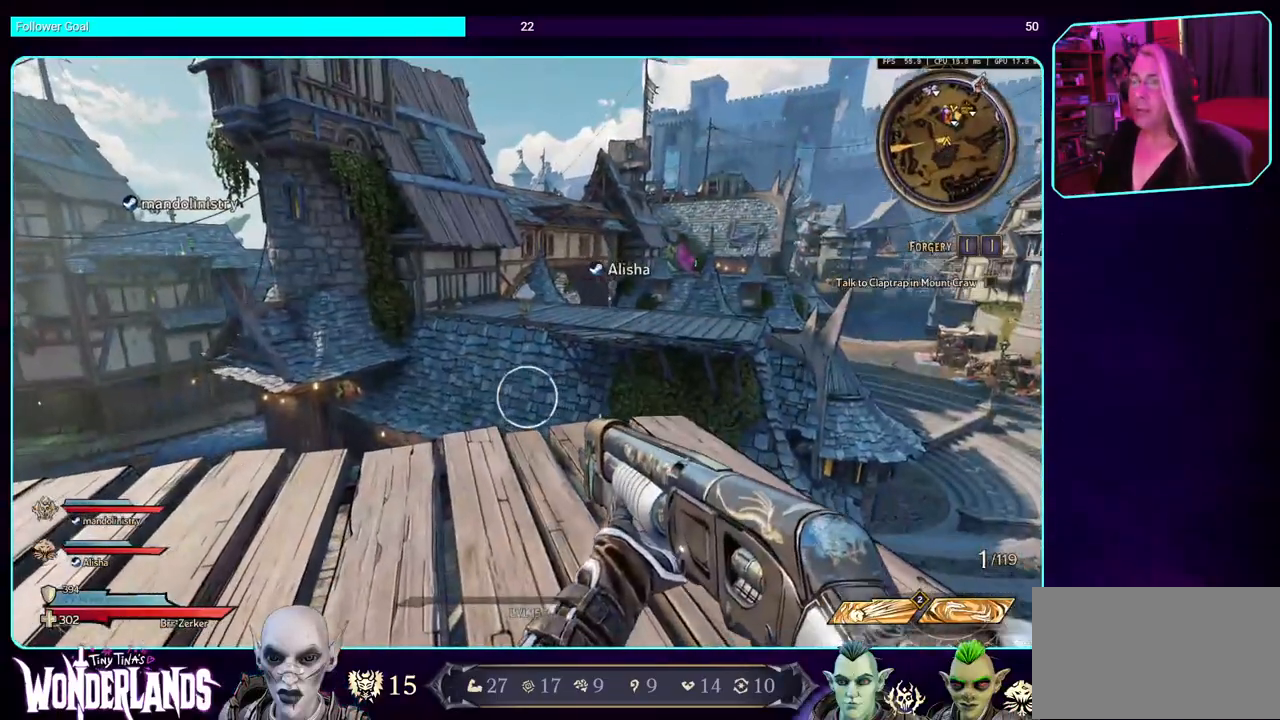
{"keys": [], "mouse": [], "events": []}
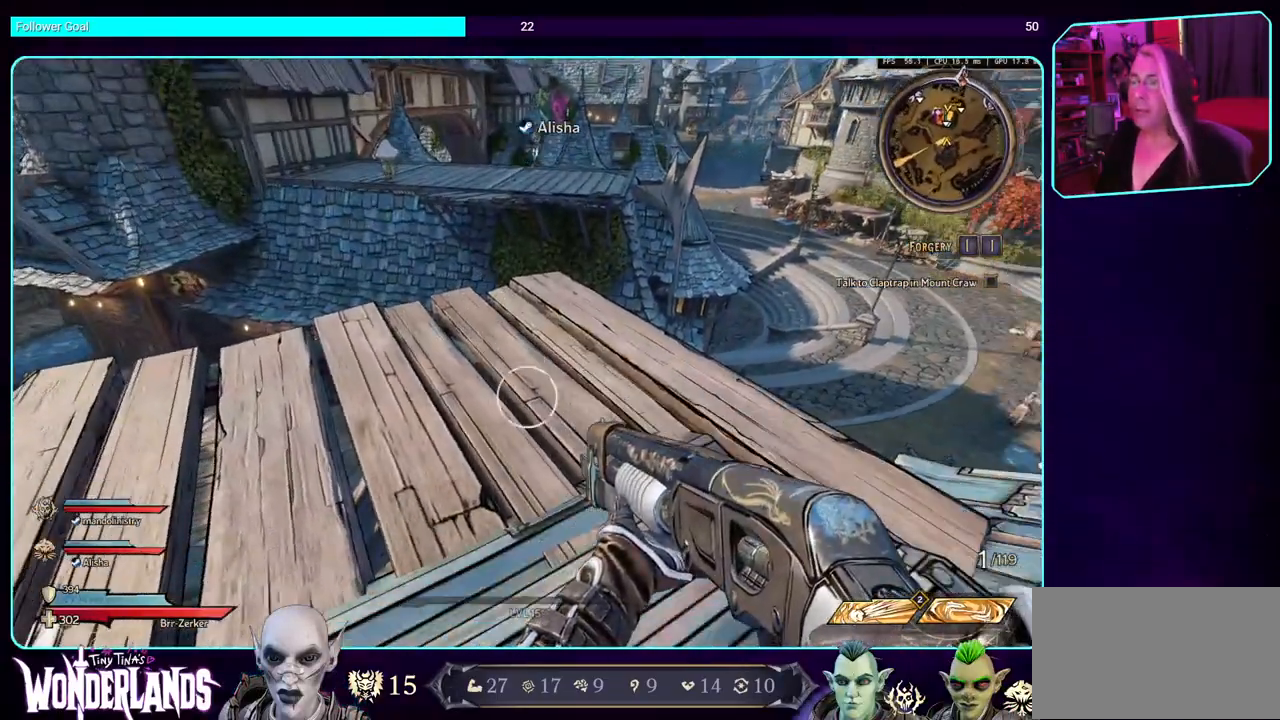
{"keys": [], "mouse": [], "events": []}
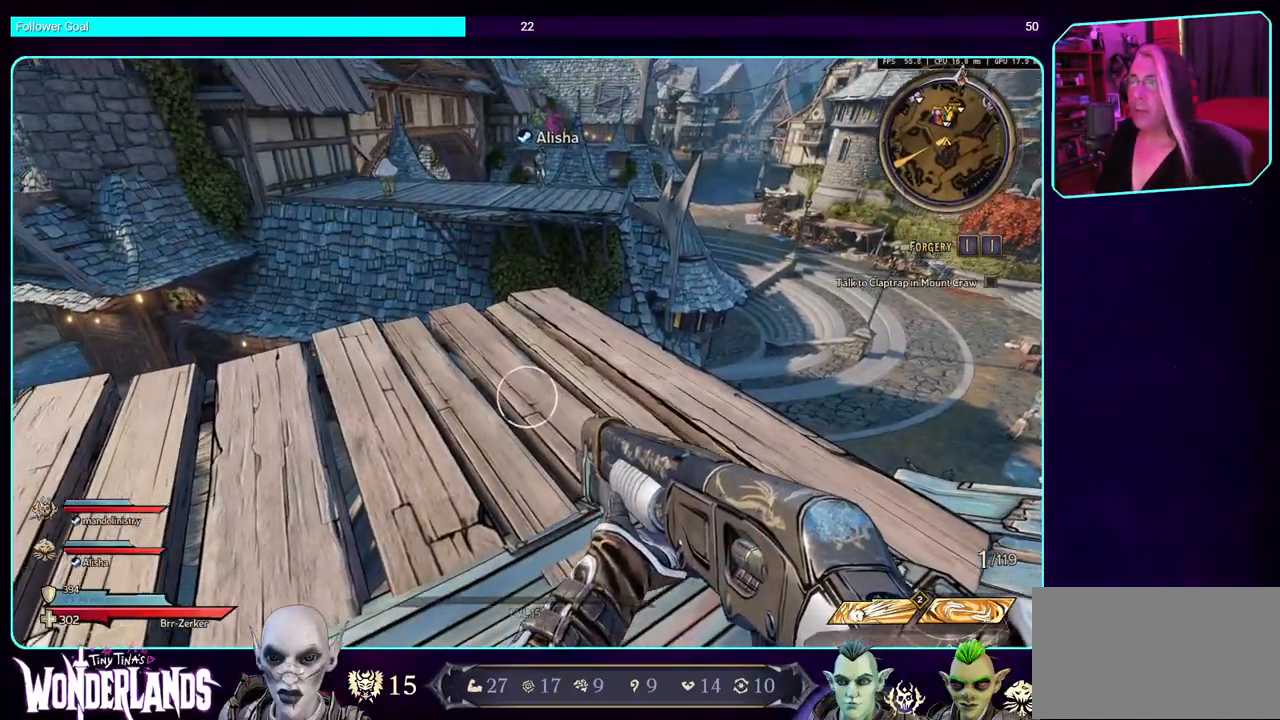
{"keys": [], "mouse": [], "events": []}
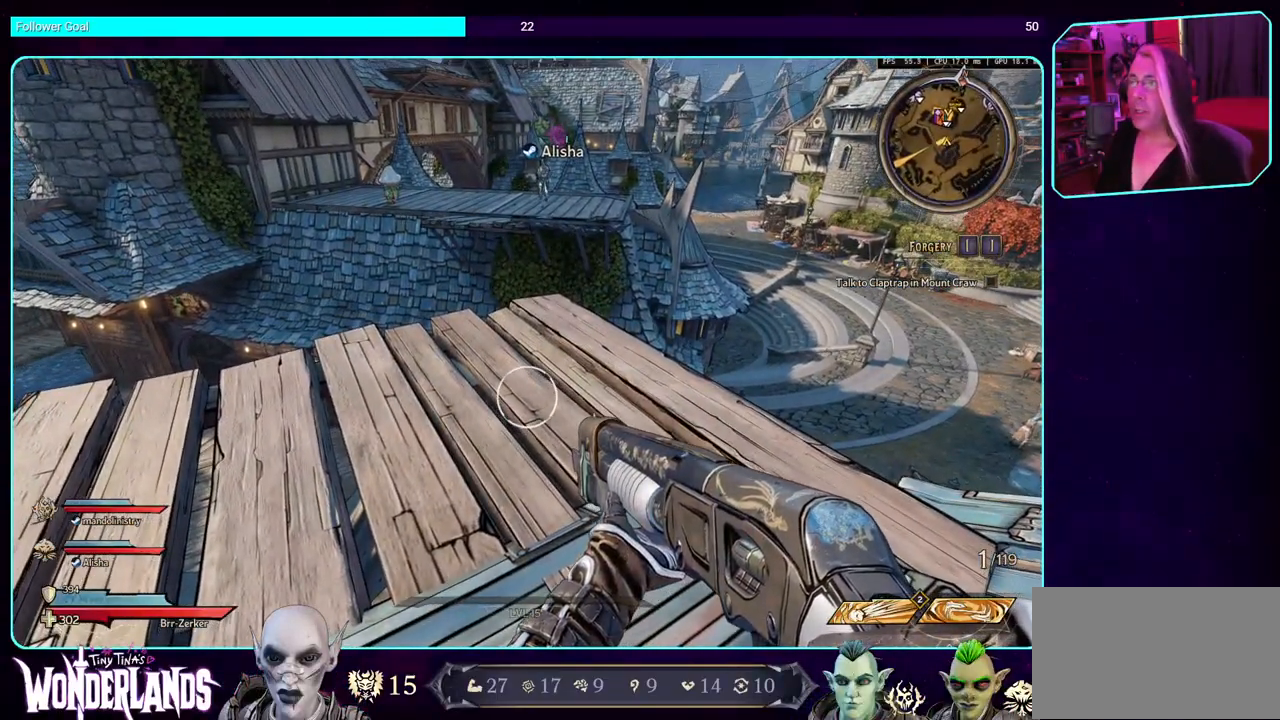
{"keys": [], "mouse": [], "events": []}
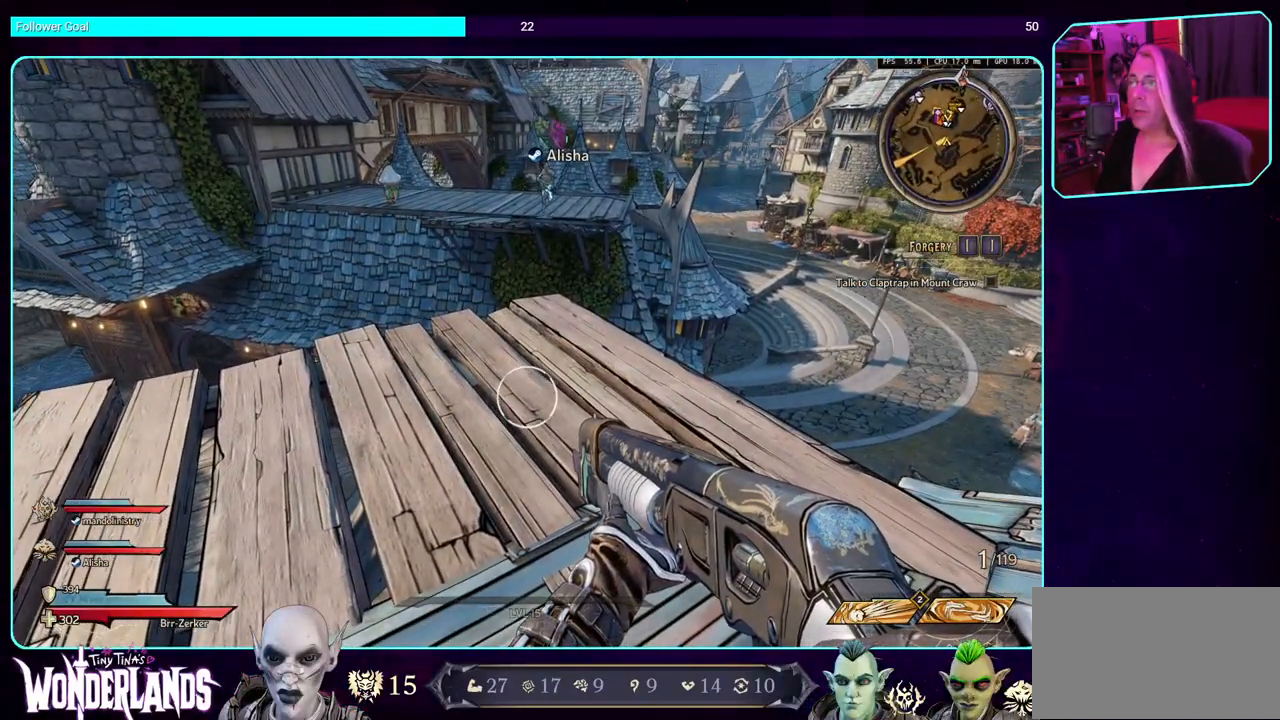
{"keys": [], "mouse": [], "events": []}
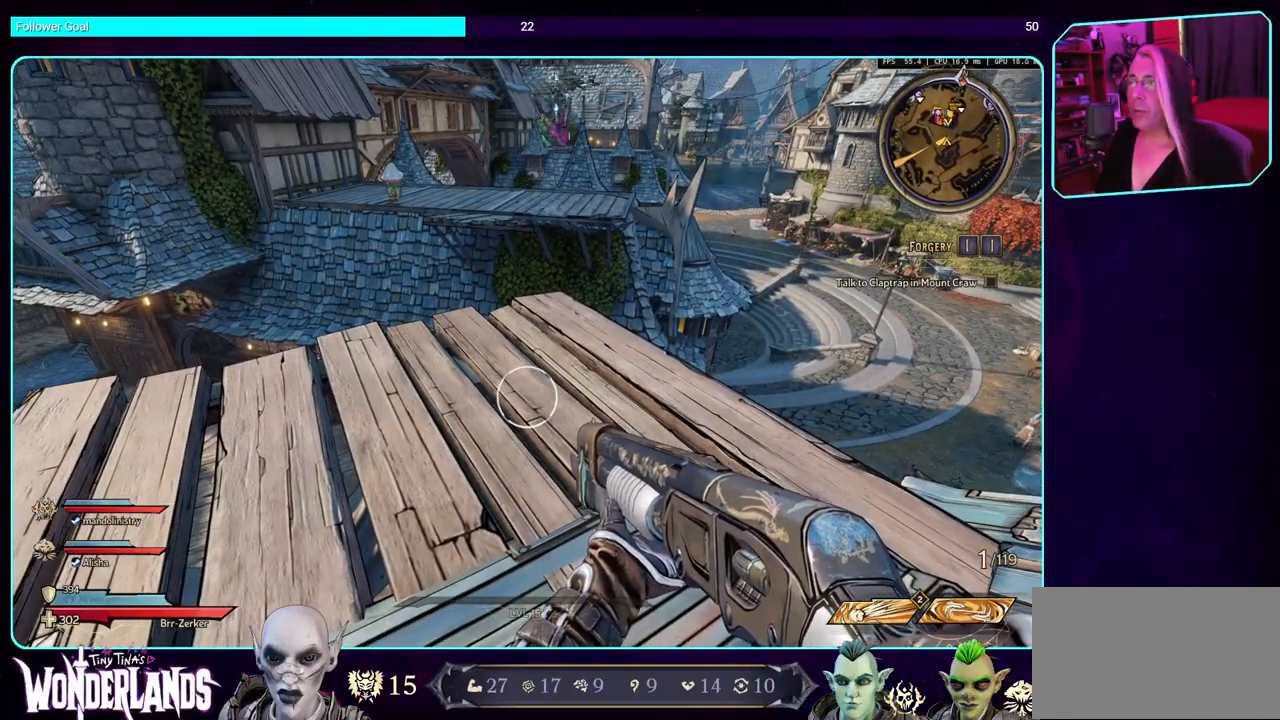
{"keys": [], "mouse": [], "events": []}
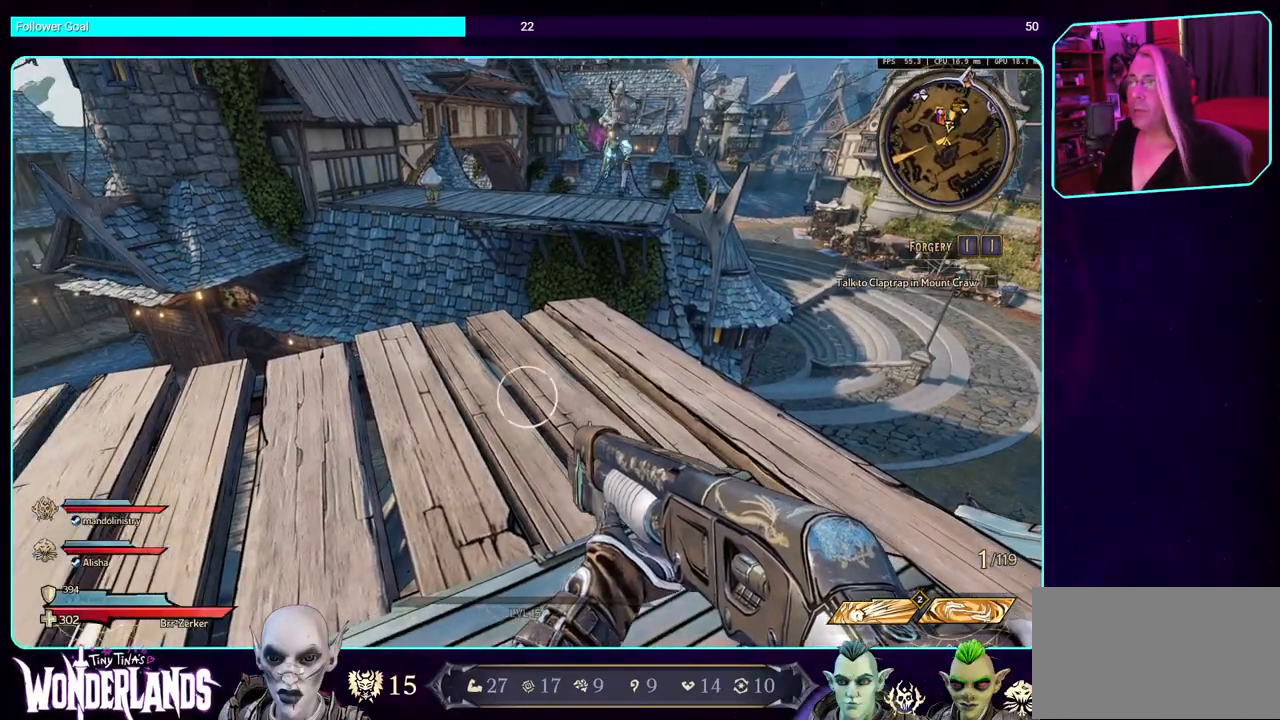
{"keys": [], "mouse": [], "events": []}
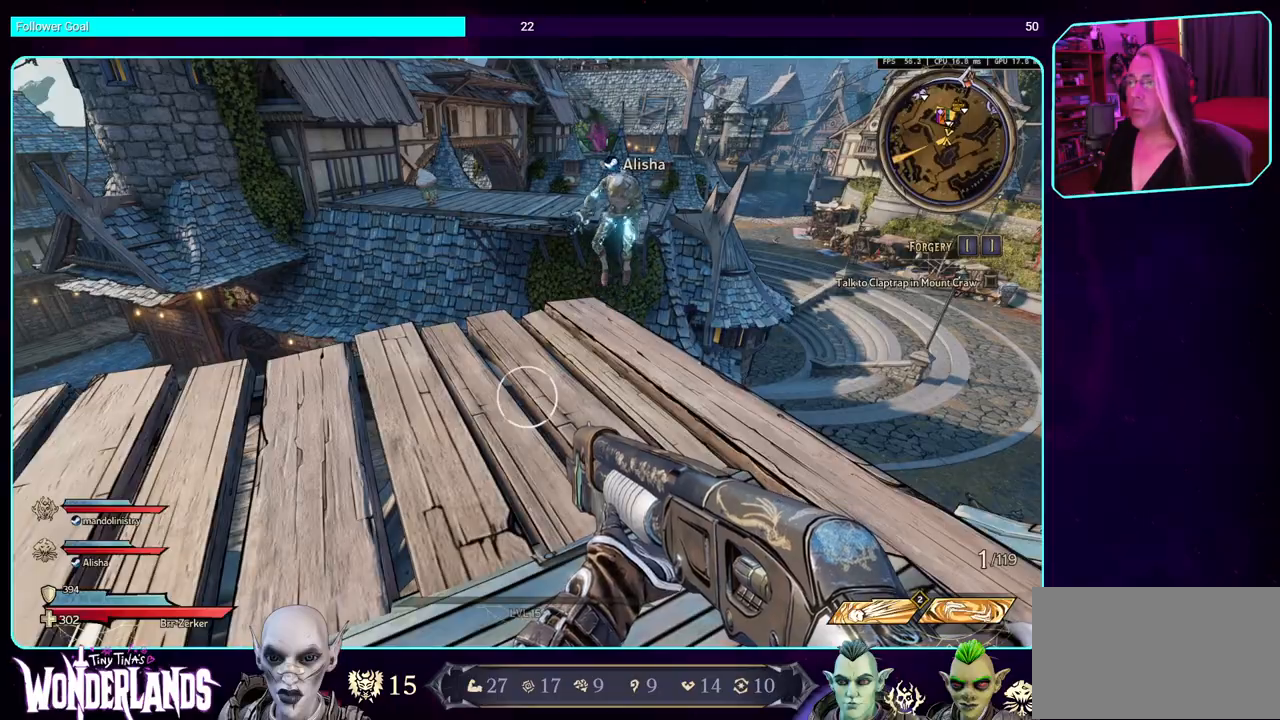
{"keys": ["shift", "w"], "mouse": [], "events": [[200, "a", "down"], [267, "w", "down"], [333, "a", "up"], [500, "shift", "down"]]}
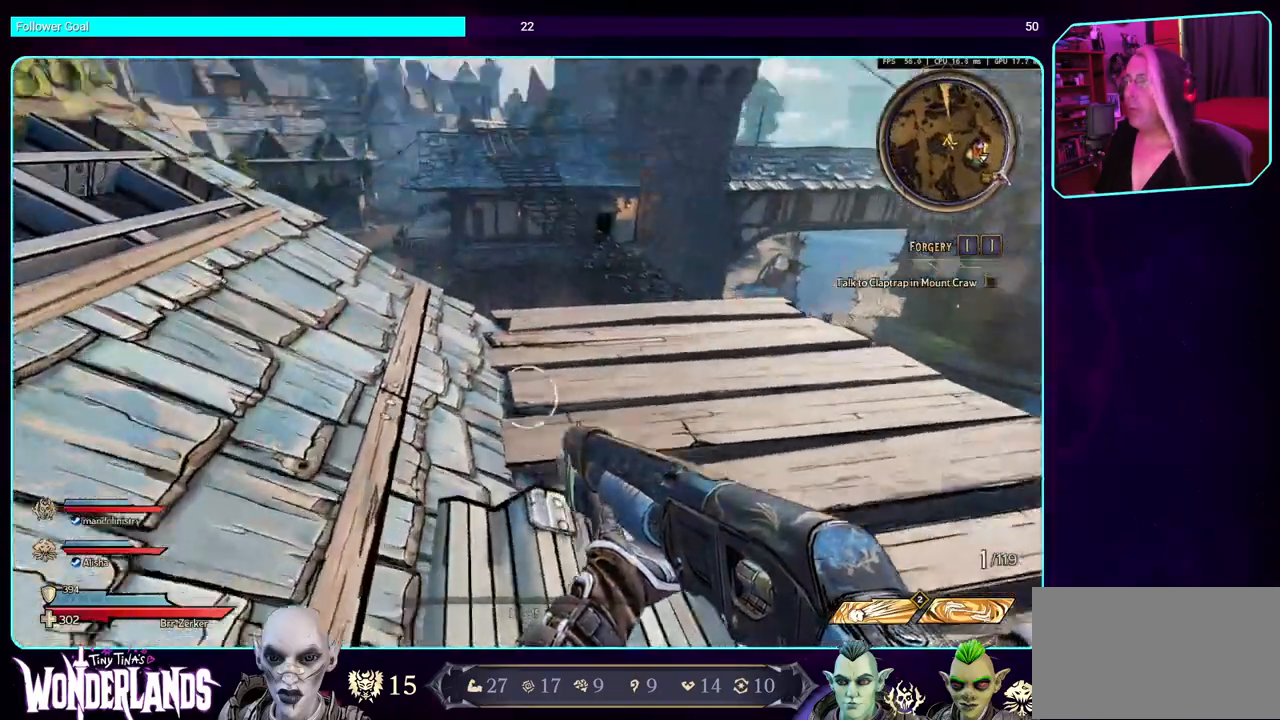
{"keys": ["d"], "mouse": [], "events": [[100, "shift", "up"], [250, "d", "down"], [367, "w", "up"]]}
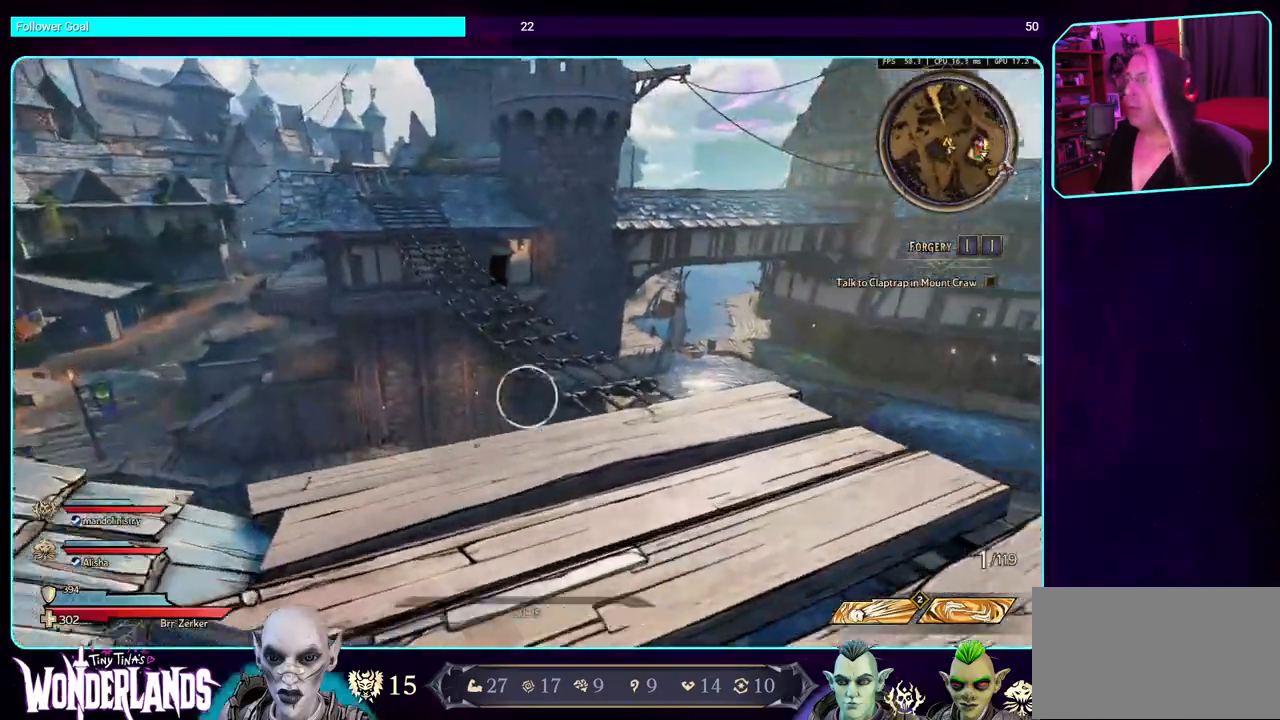
{"keys": ["w"], "mouse": [], "events": [[133, "w", "down"], [250, "shift", "down"], [267, "d", "up"], [367, "shift", "up"]]}
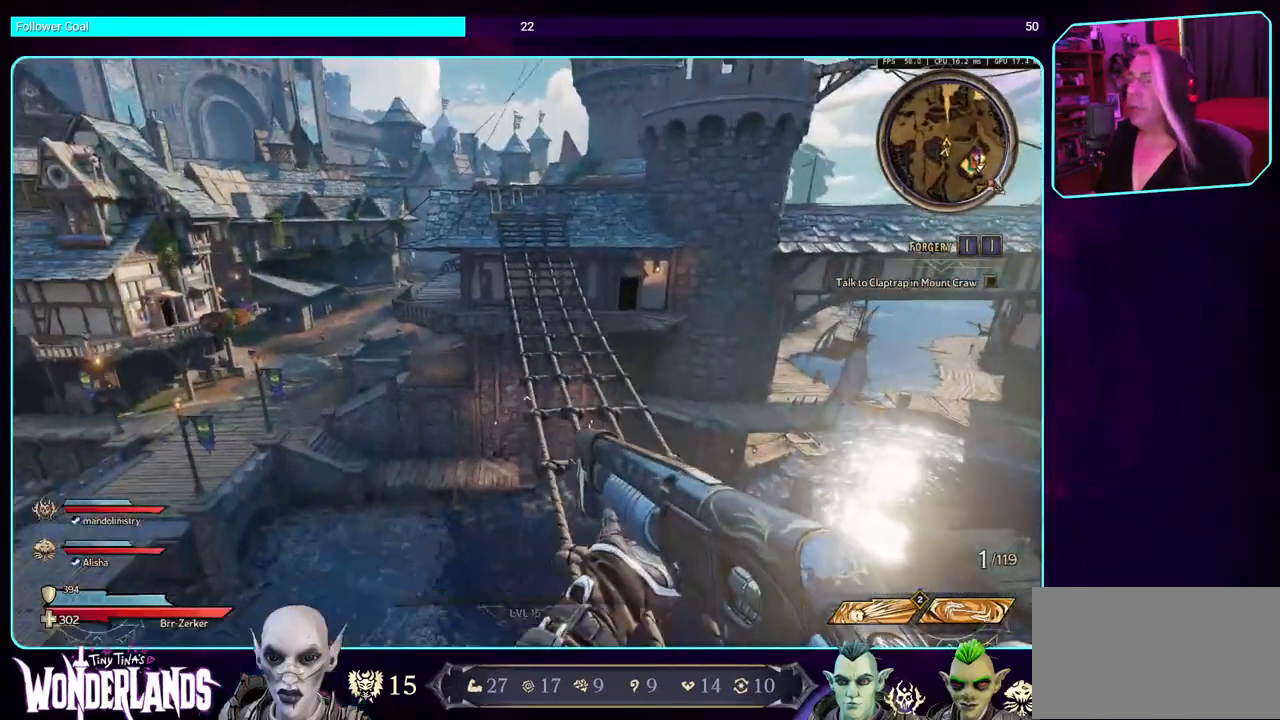
{"keys": ["w"], "mouse": [], "events": []}
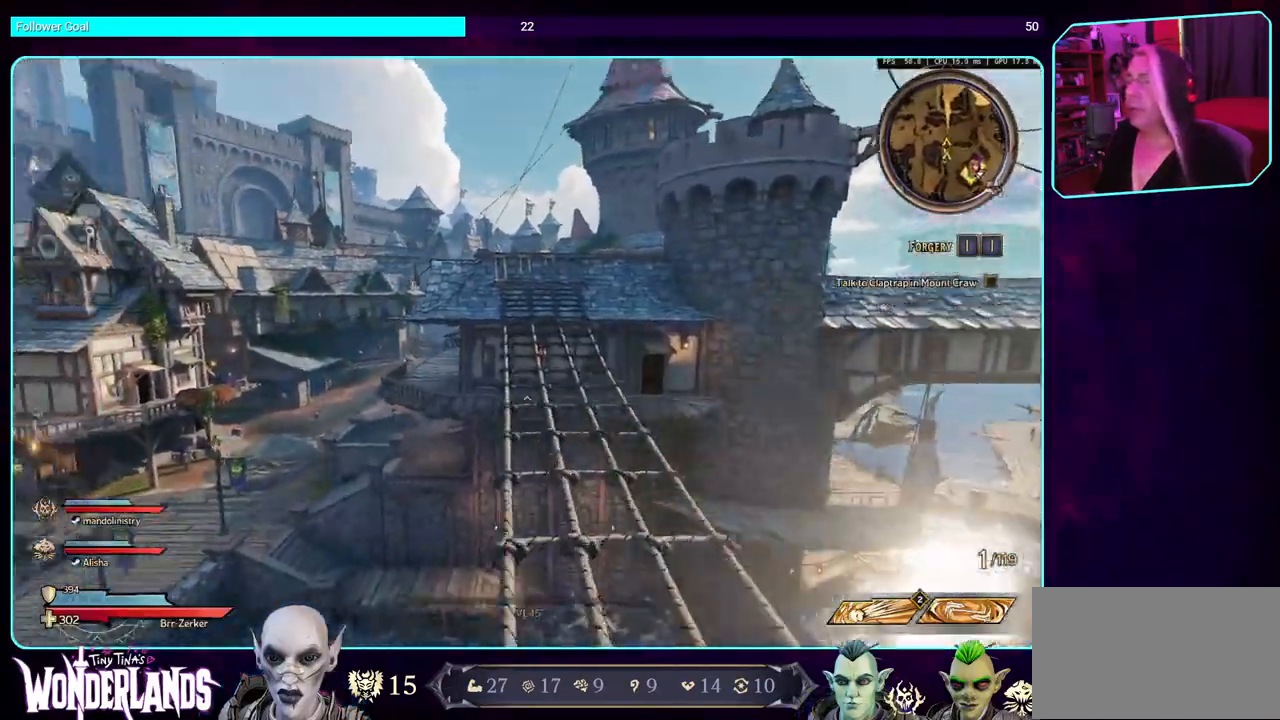
{"keys": ["w"], "mouse": [], "events": []}
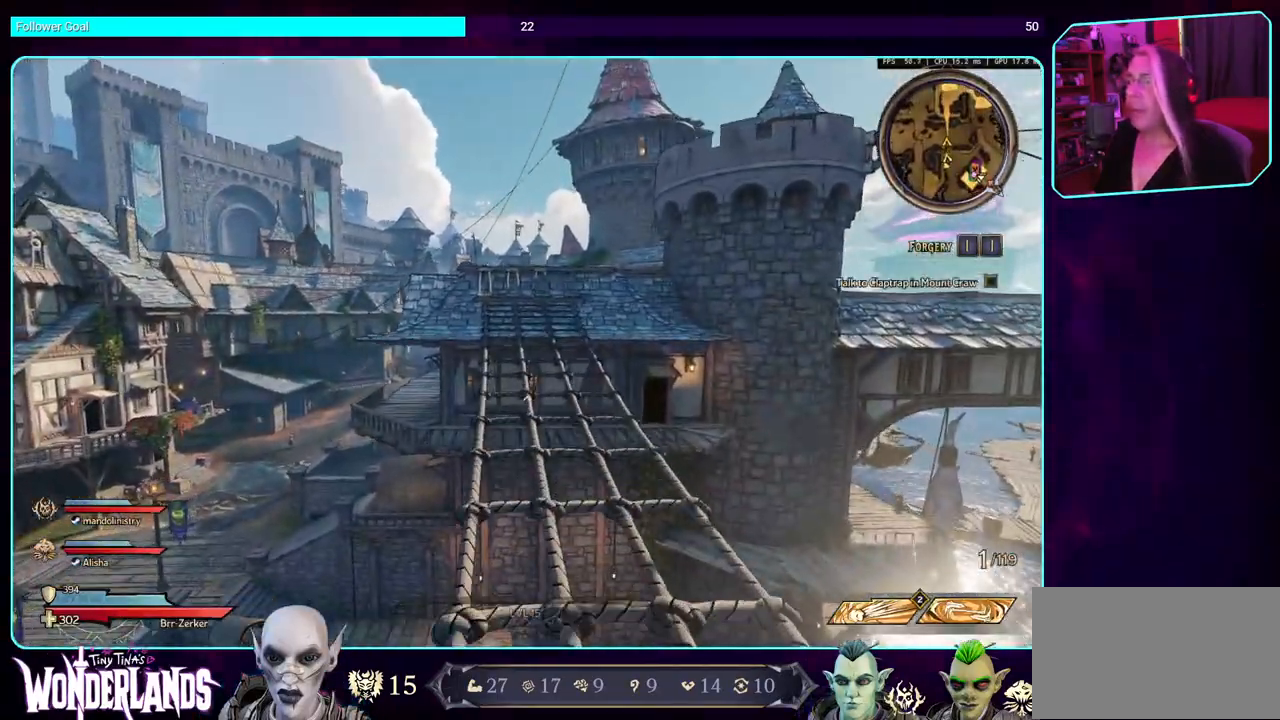
{"keys": ["w"], "mouse": [], "events": []}
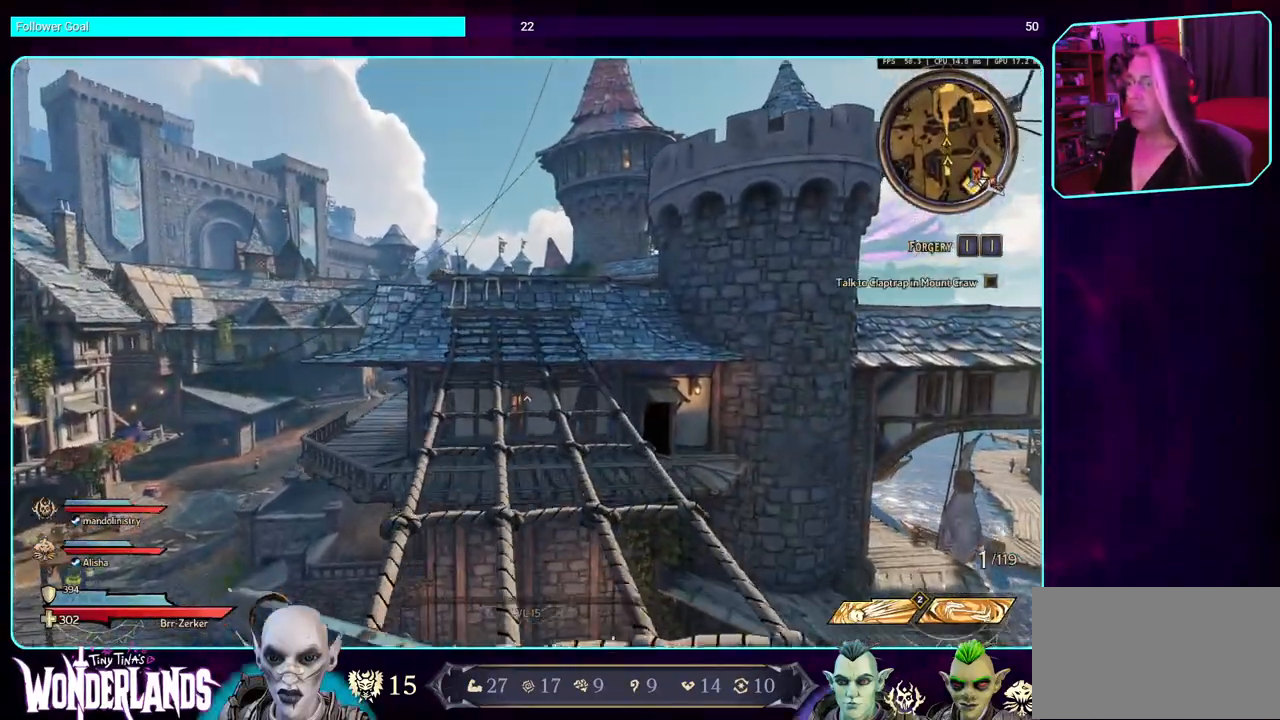
{"keys": ["w"], "mouse": [], "events": []}
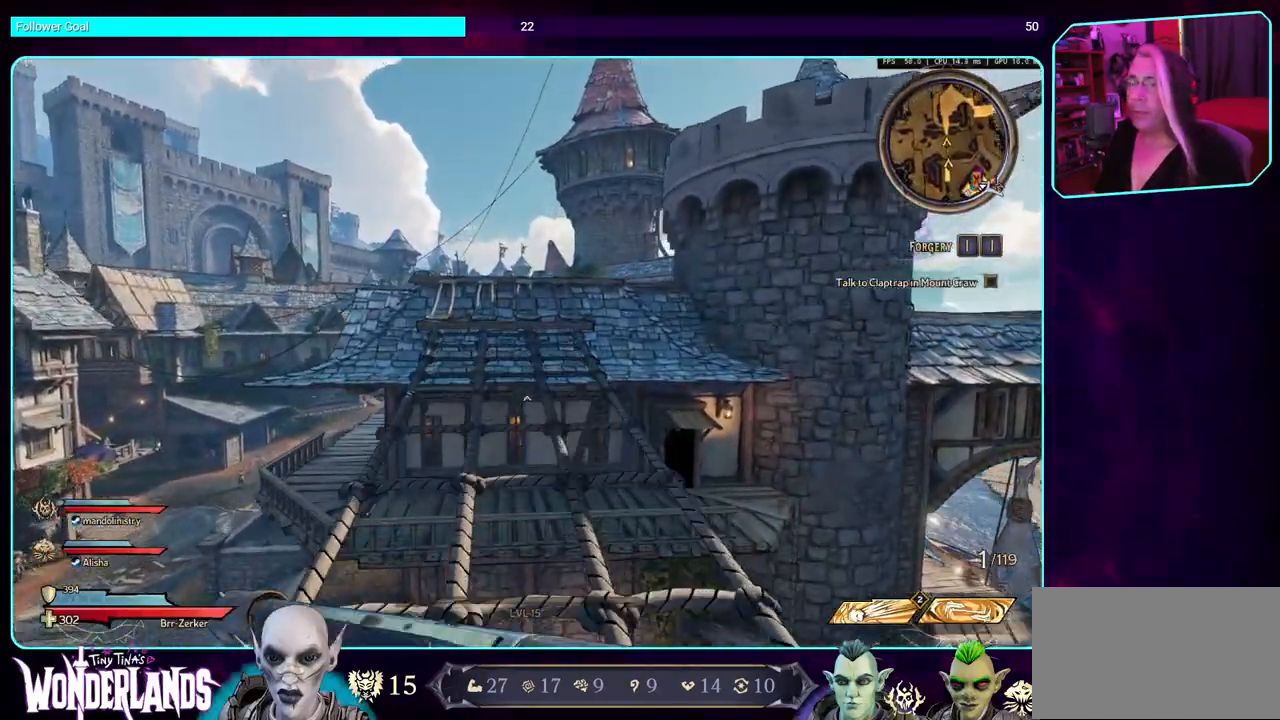
{"keys": ["w"], "mouse": [], "events": []}
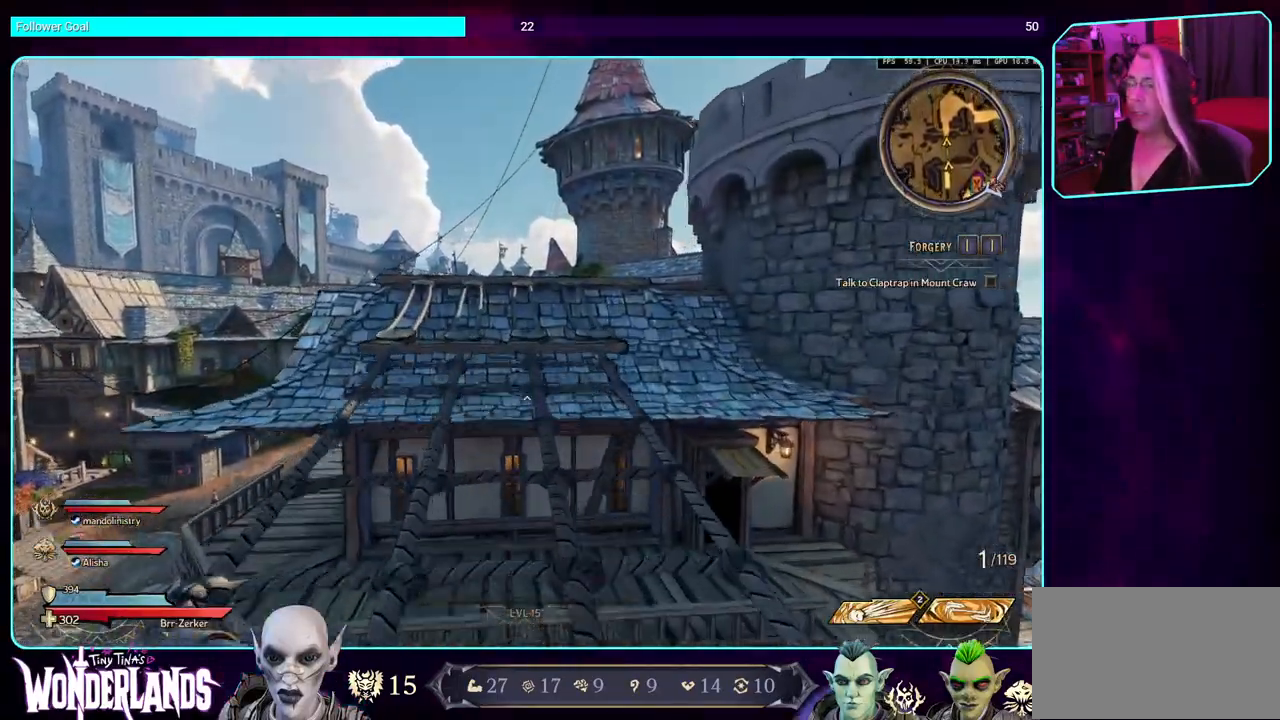
{"keys": ["w"], "mouse": [], "events": []}
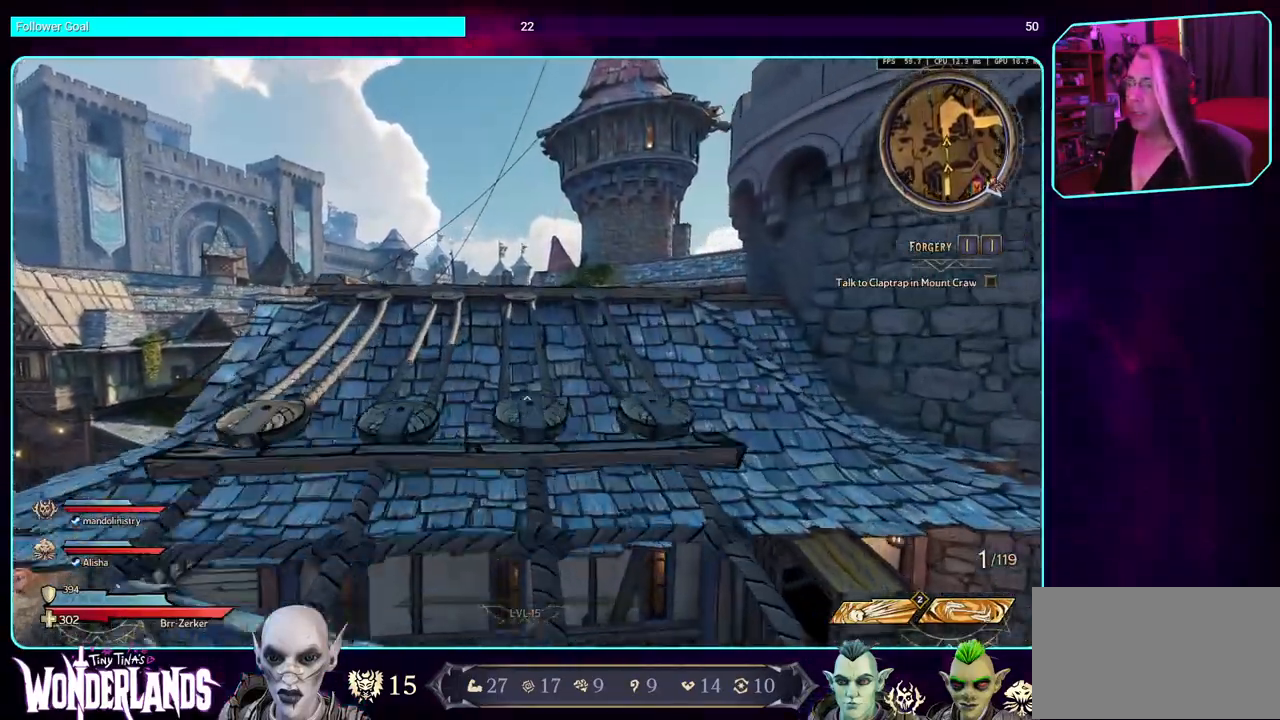
{"keys": ["w"], "mouse": [], "events": []}
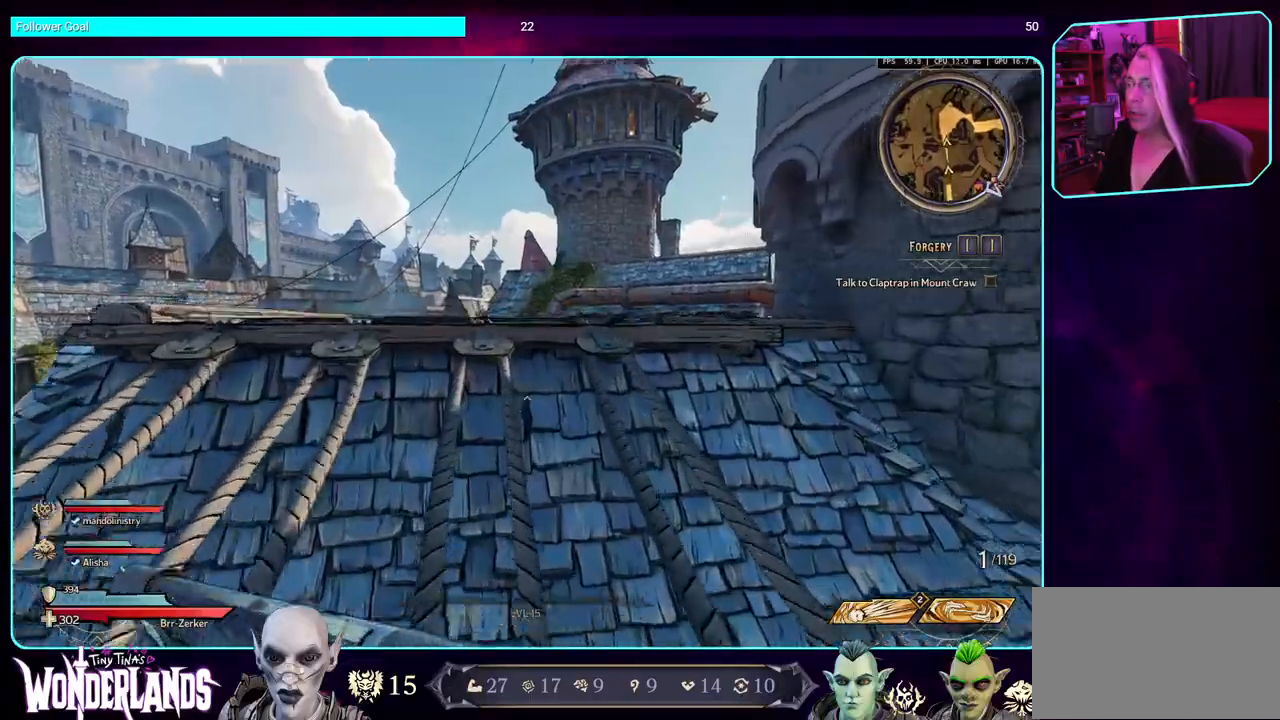
{"keys": ["w"], "mouse": [], "events": [[67, "space", "down"], [217, "space", "up"]]}
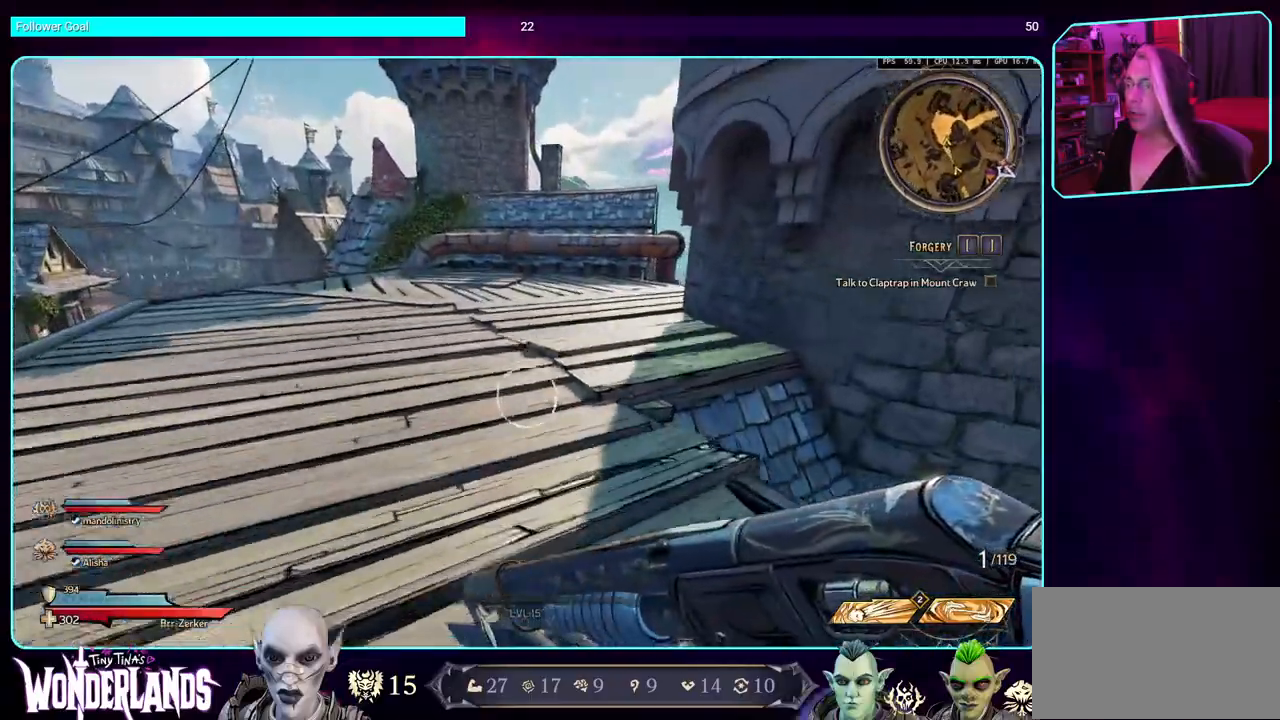
{"keys": ["a", "w"], "mouse": [], "events": [[383, "a", "down"]]}
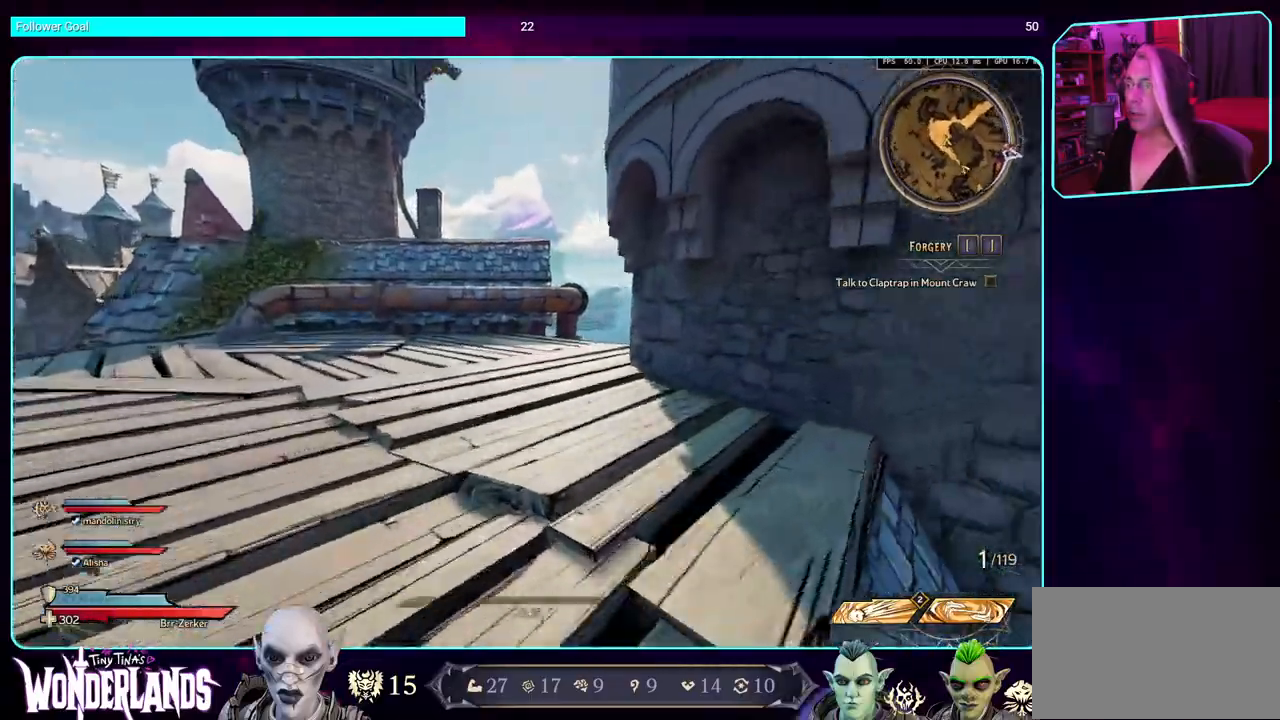
{"keys": ["a", "w"], "mouse": [], "events": []}